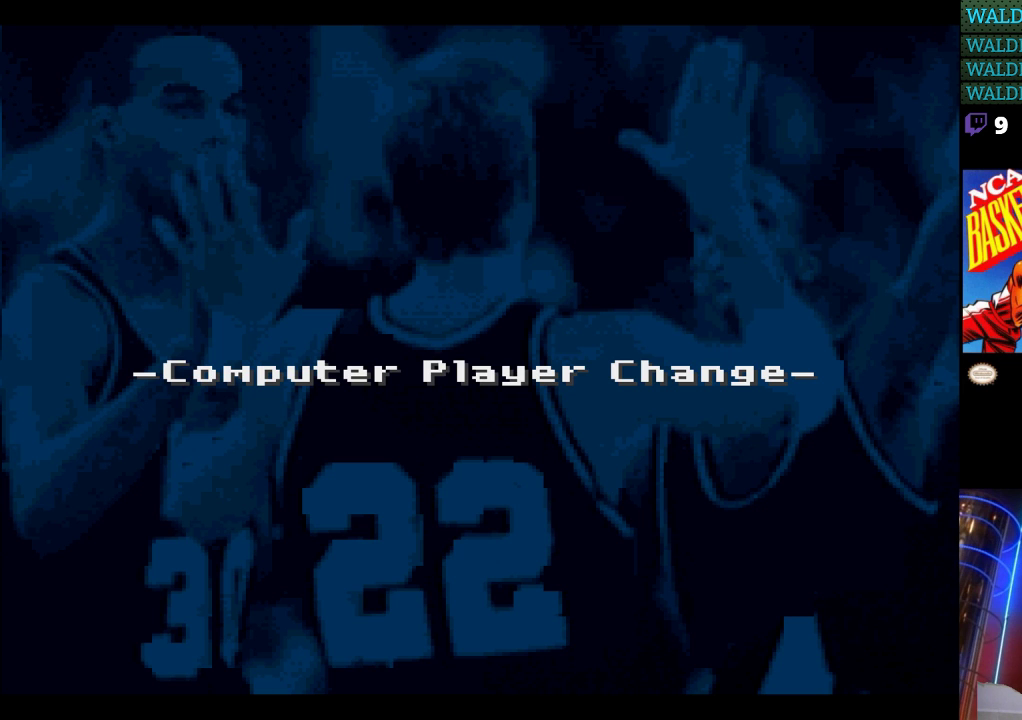
Gameplay with a controller (Nintendo layout); each line is a JSON object with the inputs held at the frame after it. "events" lists button and stick changes between this image and that frame as [ms after this image, input, new state], when the widget could be followed in between. Not read: L3 R3.
{"buttons": ["B"], "events": [[467, "B", "down"]]}
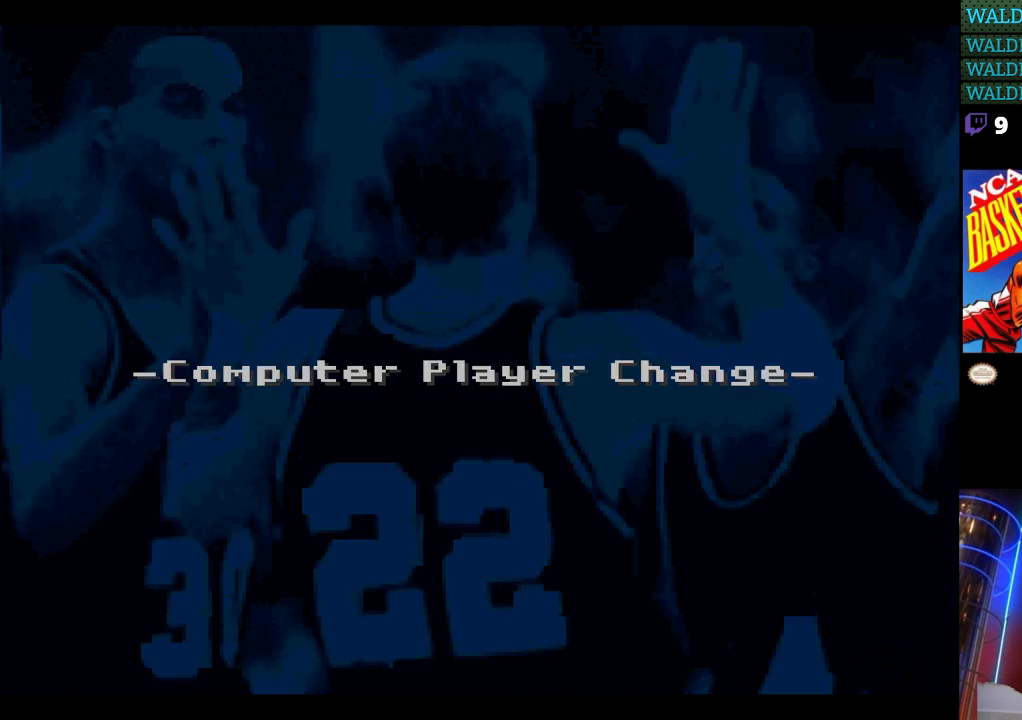
{"buttons": [], "events": [[100, "B", "up"]]}
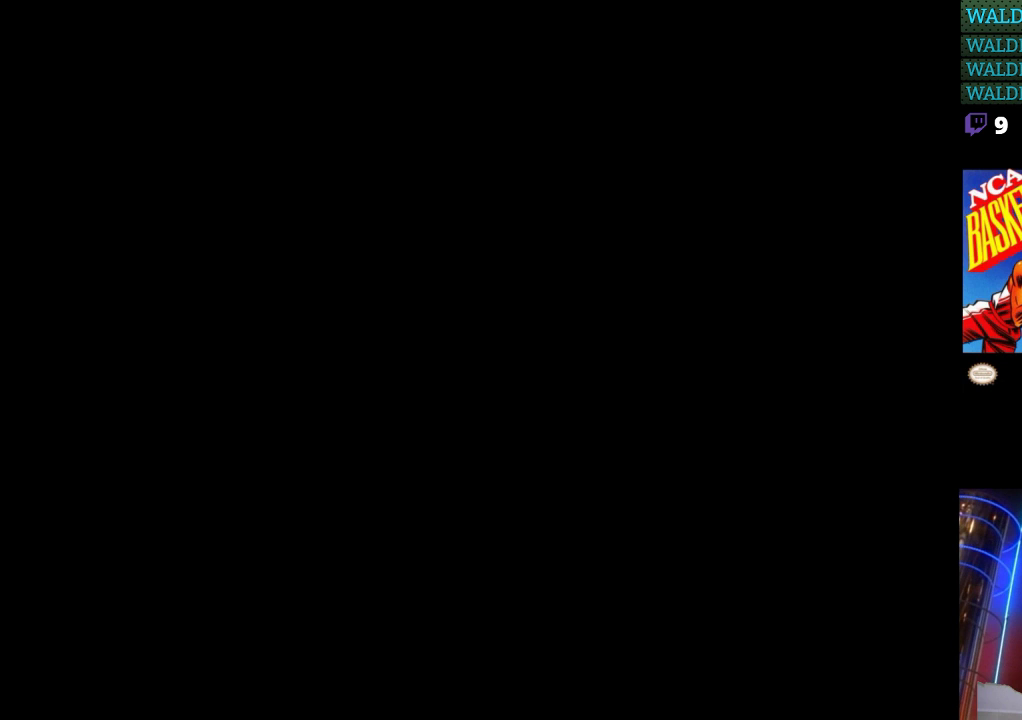
{"buttons": [], "events": []}
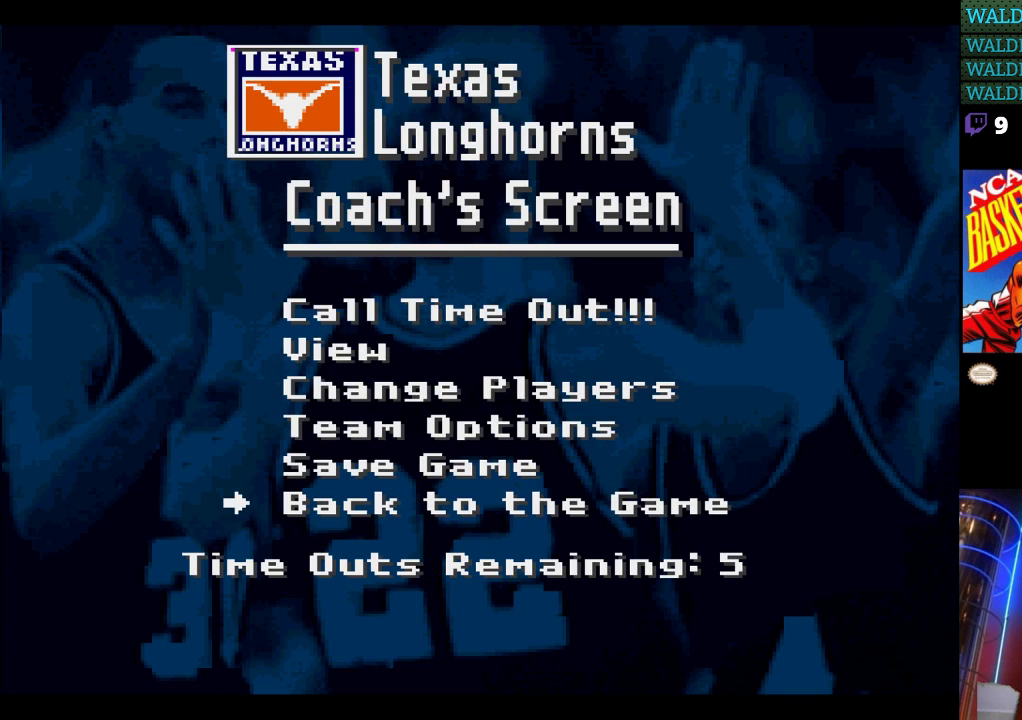
{"buttons": [], "events": []}
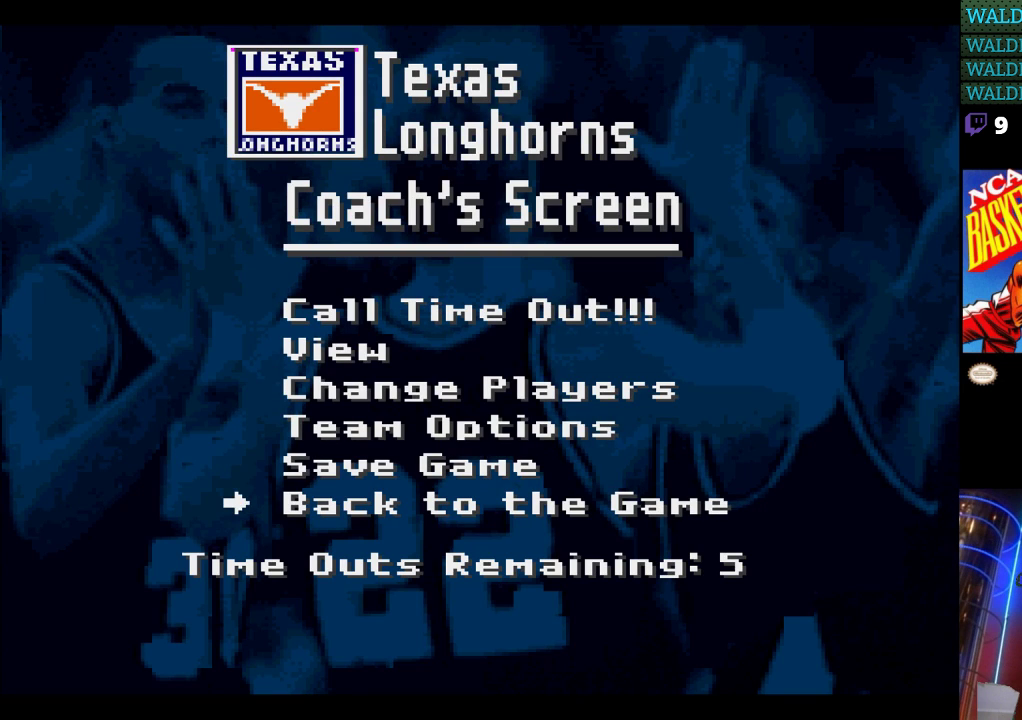
{"buttons": [], "events": [[67, "DPAD_UP", "down"], [167, "DPAD_UP", "up"], [233, "DPAD_UP", "down"], [333, "DPAD_UP", "up"], [400, "DPAD_UP", "down"], [500, "DPAD_UP", "up"]]}
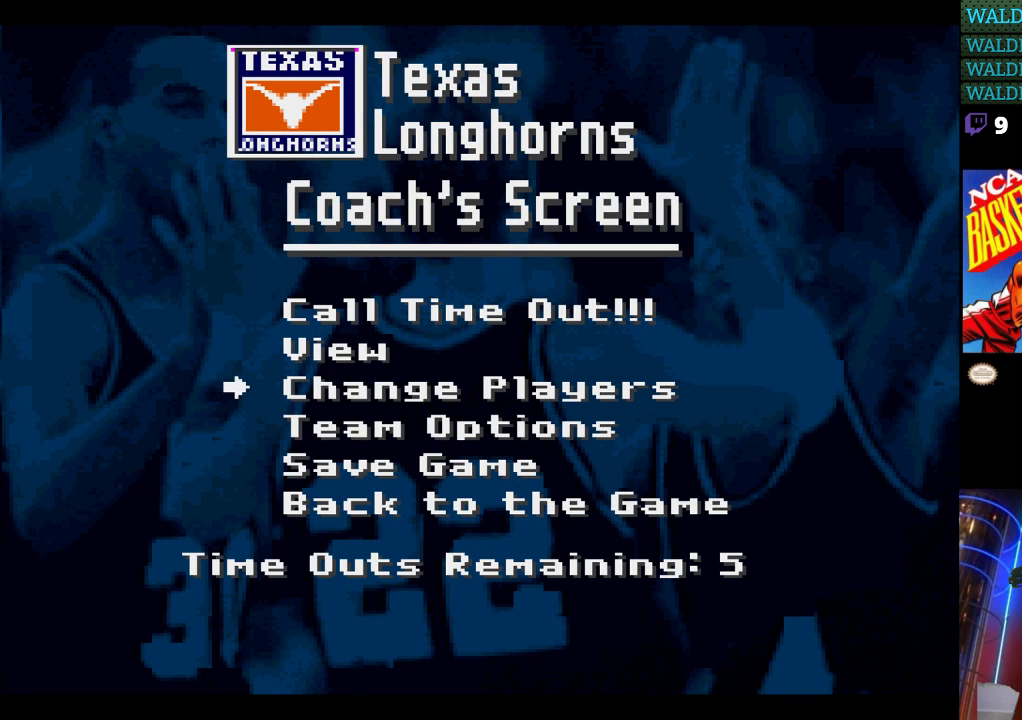
{"buttons": ["DPAD_DOWN"], "events": [[67, "DPAD_UP", "down"], [133, "DPAD_UP", "up"], [300, "DPAD_DOWN", "down"], [400, "DPAD_DOWN", "up"], [467, "DPAD_DOWN", "down"]]}
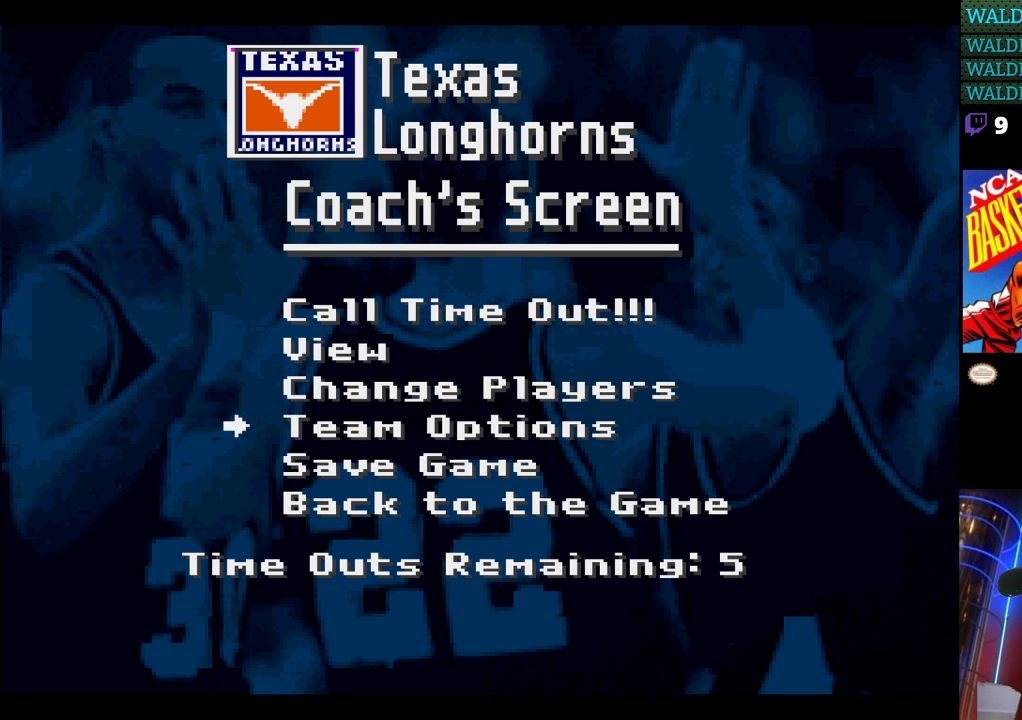
{"buttons": ["DPAD_UP"], "events": [[67, "DPAD_DOWN", "up"], [100, "DPAD_DOWN", "down"], [200, "DPAD_DOWN", "up"], [333, "DPAD_UP", "down"], [433, "DPAD_UP", "up"], [500, "DPAD_UP", "down"]]}
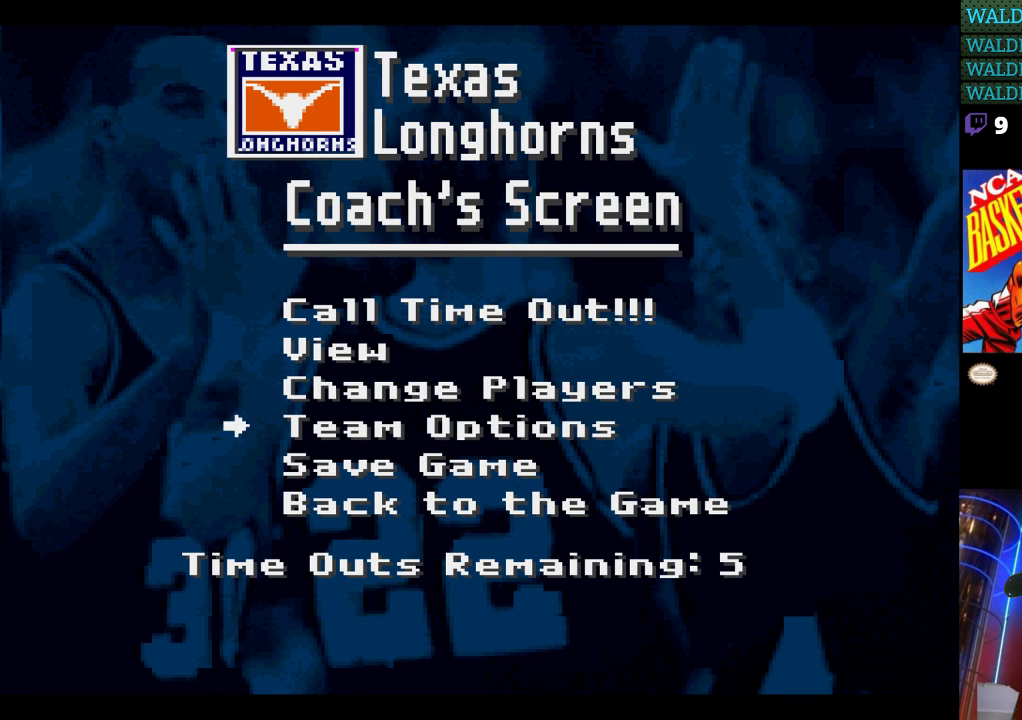
{"buttons": [], "events": [[100, "DPAD_UP", "up"], [167, "DPAD_UP", "down"], [267, "DPAD_UP", "up"]]}
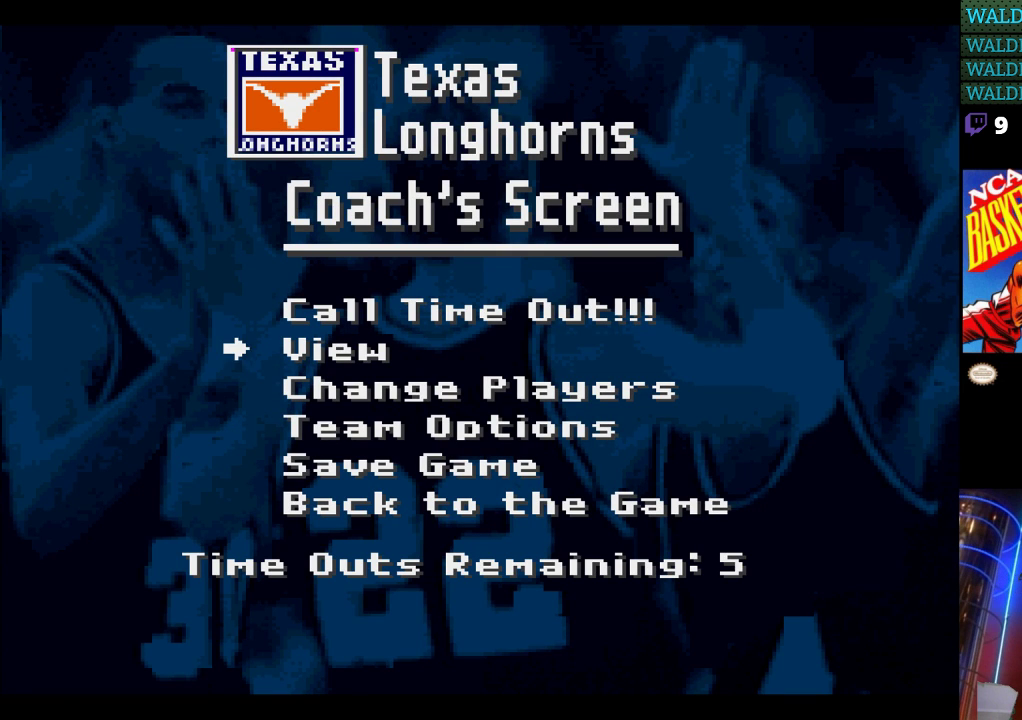
{"buttons": [], "events": [[133, "DPAD_DOWN", "down"], [133, "DPAD_RIGHT", "down"], [200, "DPAD_DOWN", "up"], [200, "DPAD_RIGHT", "up"]]}
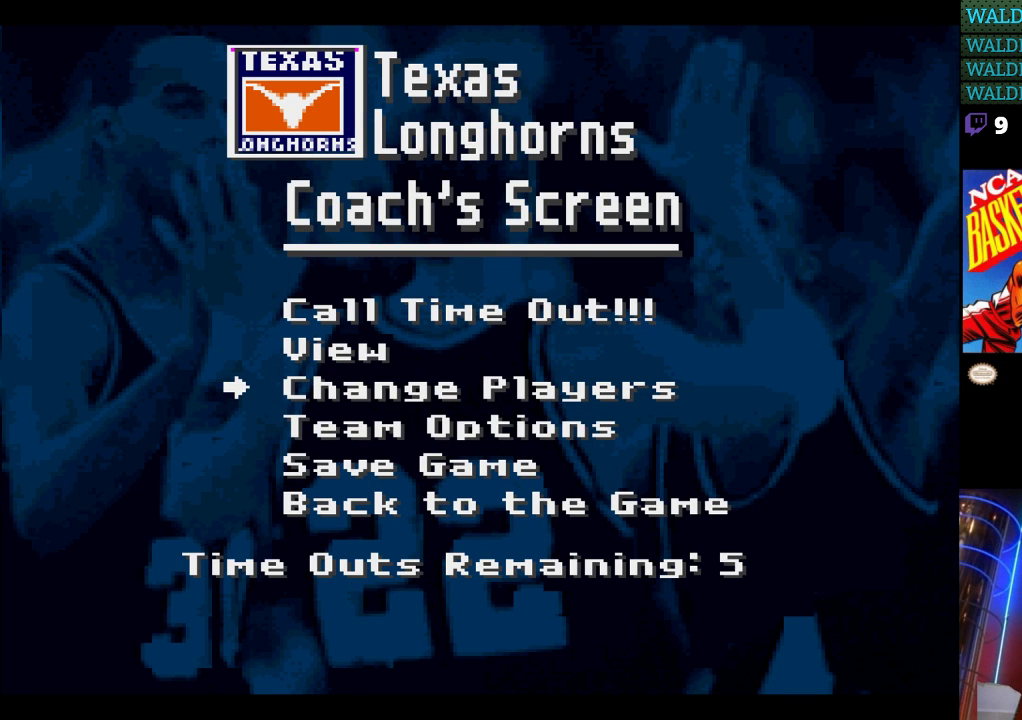
{"buttons": [], "events": []}
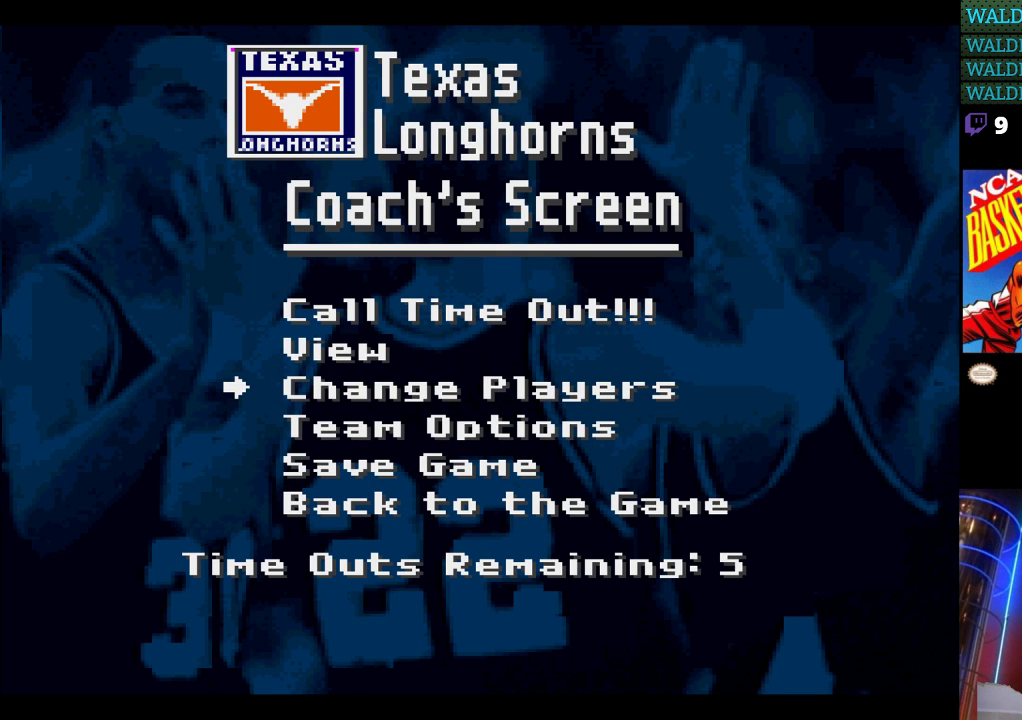
{"buttons": [], "events": [[400, "DPAD_UP", "down"], [467, "DPAD_UP", "up"]]}
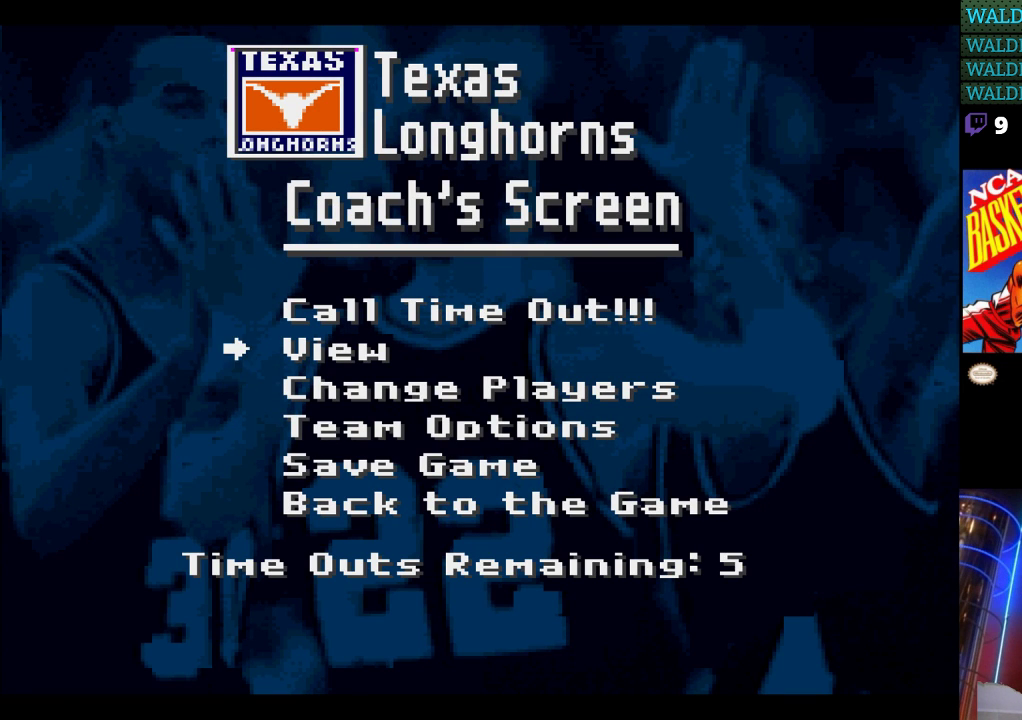
{"buttons": [], "events": [[167, "DPAD_DOWN", "down"], [200, "DPAD_DOWN", "up"]]}
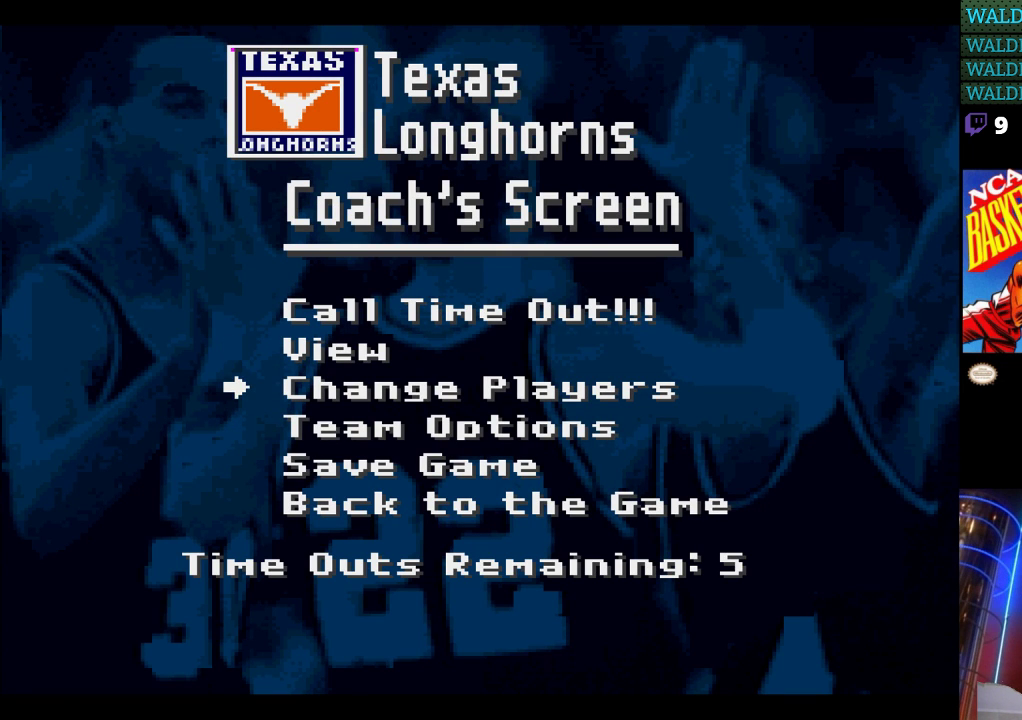
{"buttons": [], "events": []}
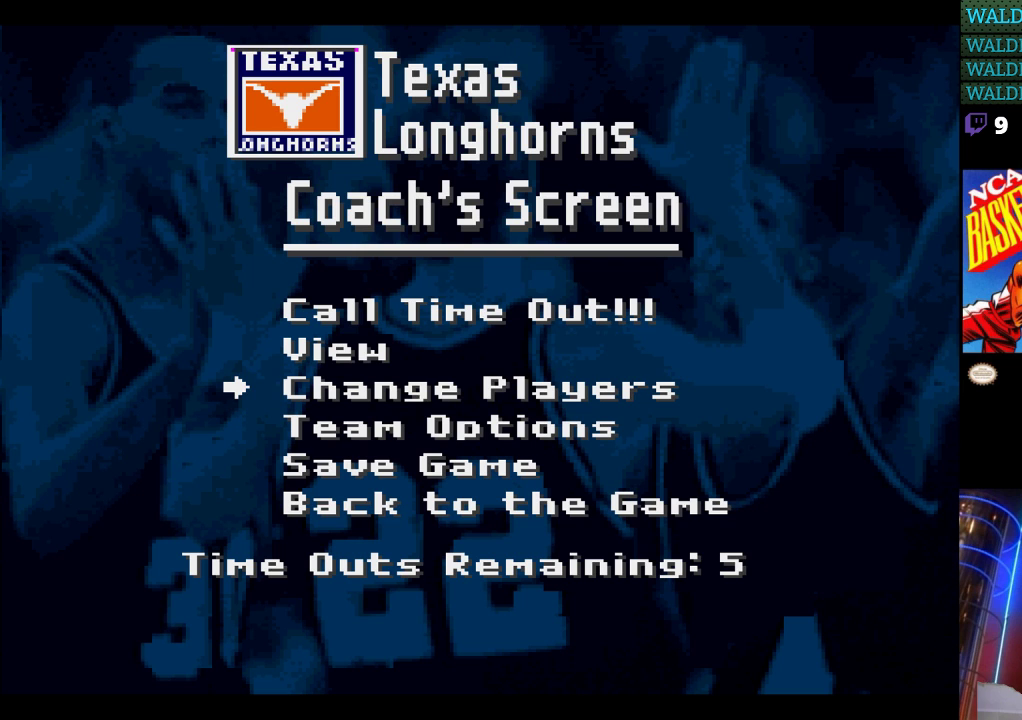
{"buttons": [], "events": []}
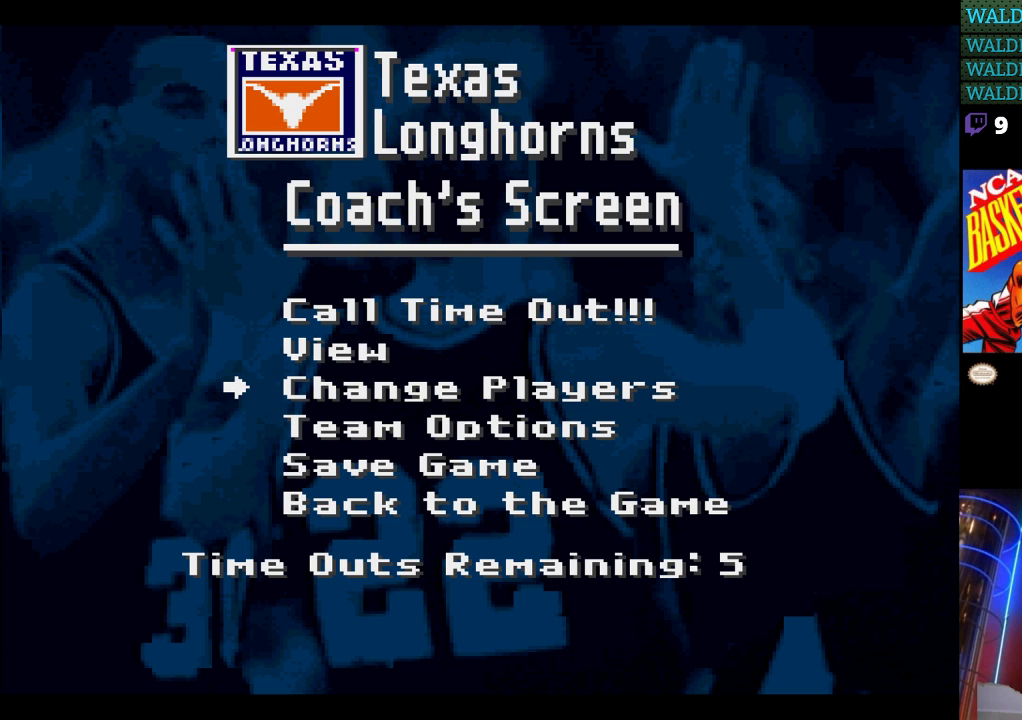
{"buttons": [], "events": []}
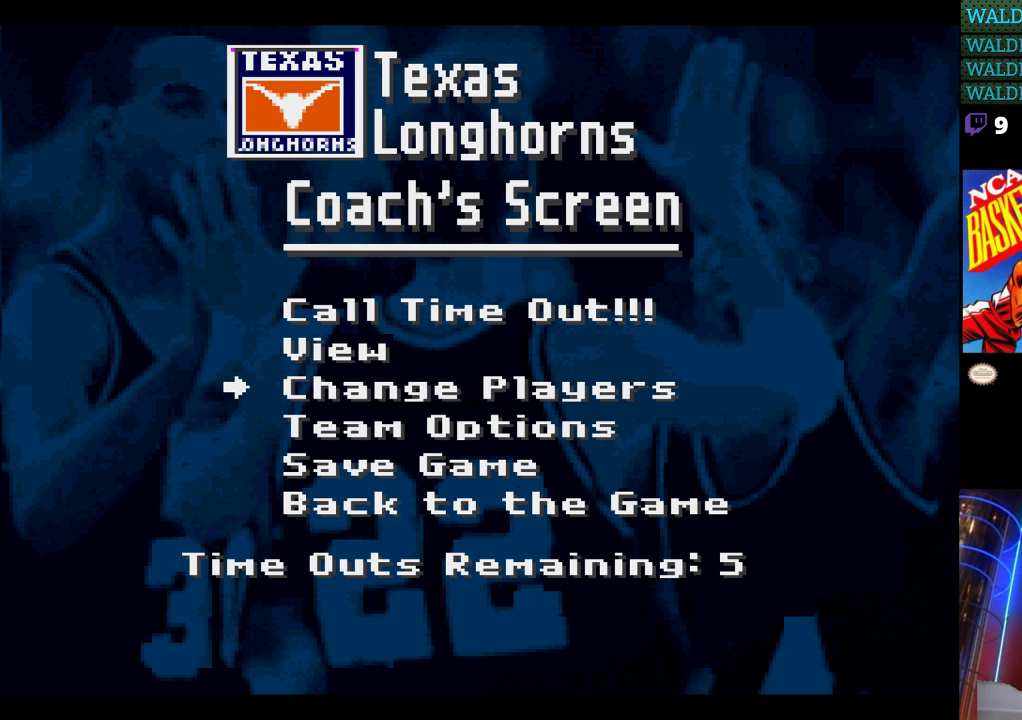
{"buttons": [], "events": []}
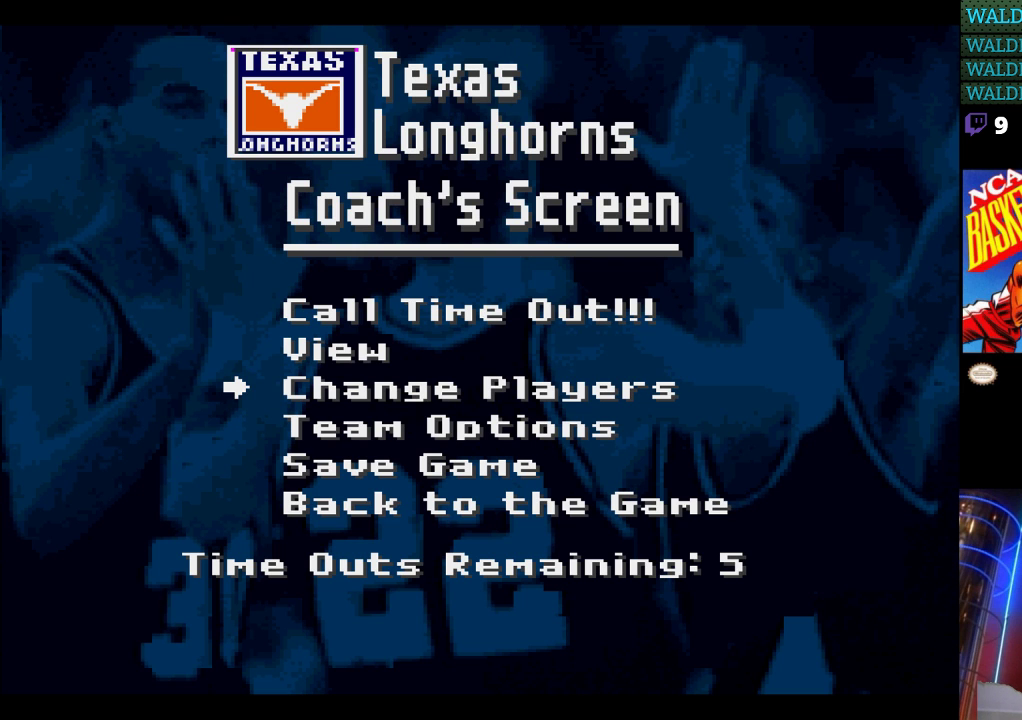
{"buttons": [], "events": []}
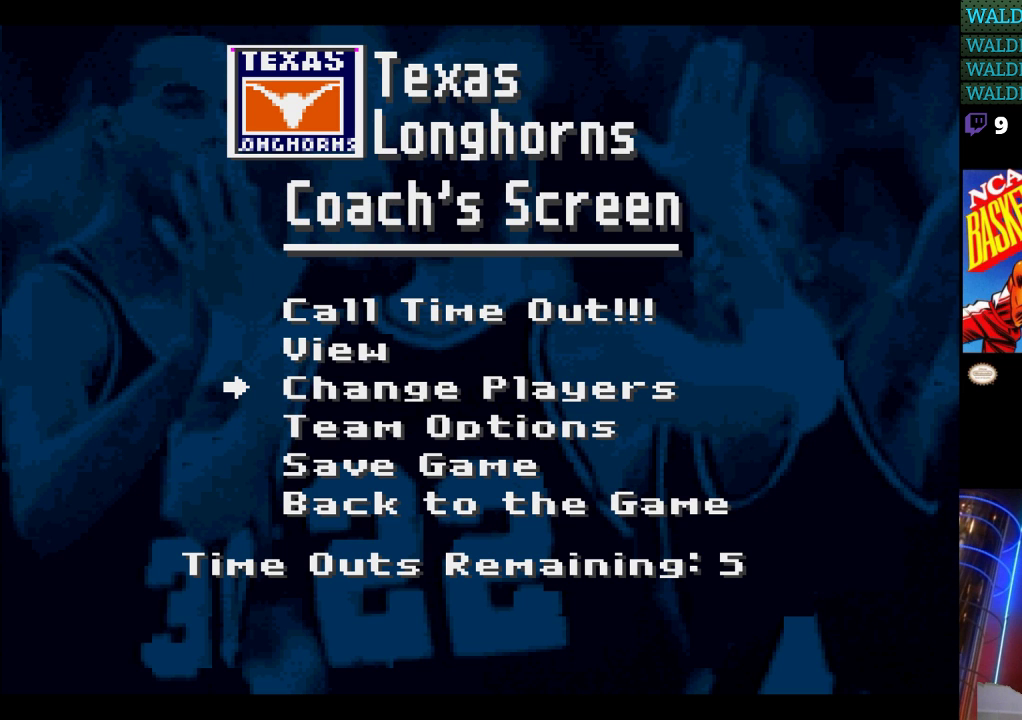
{"buttons": [], "events": []}
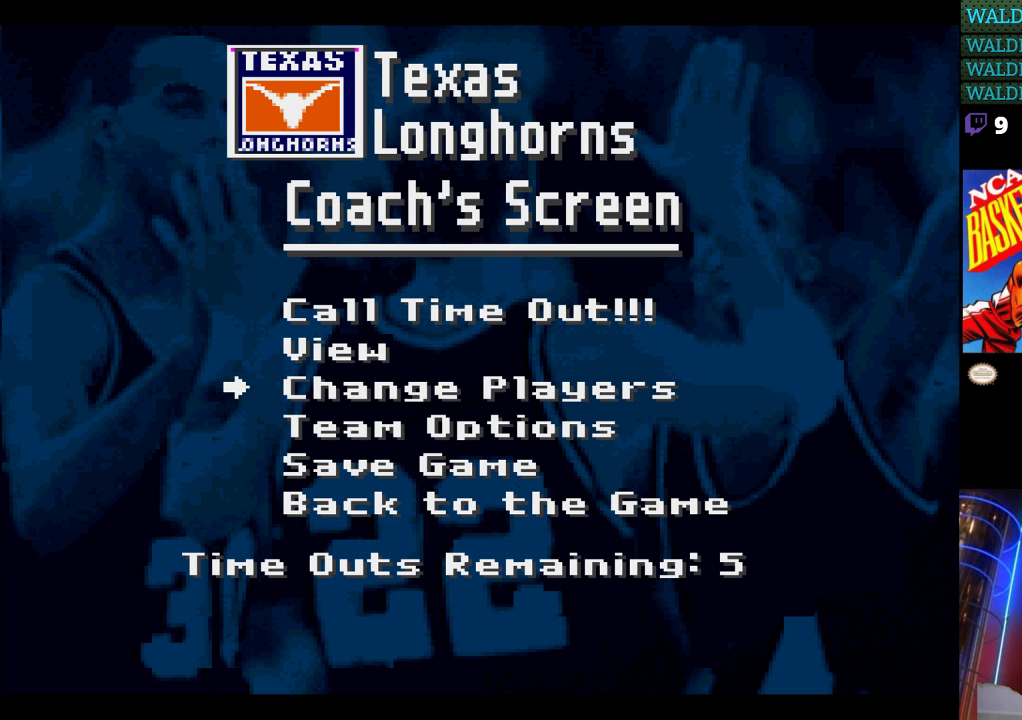
{"buttons": ["A"], "events": [[433, "A", "down"]]}
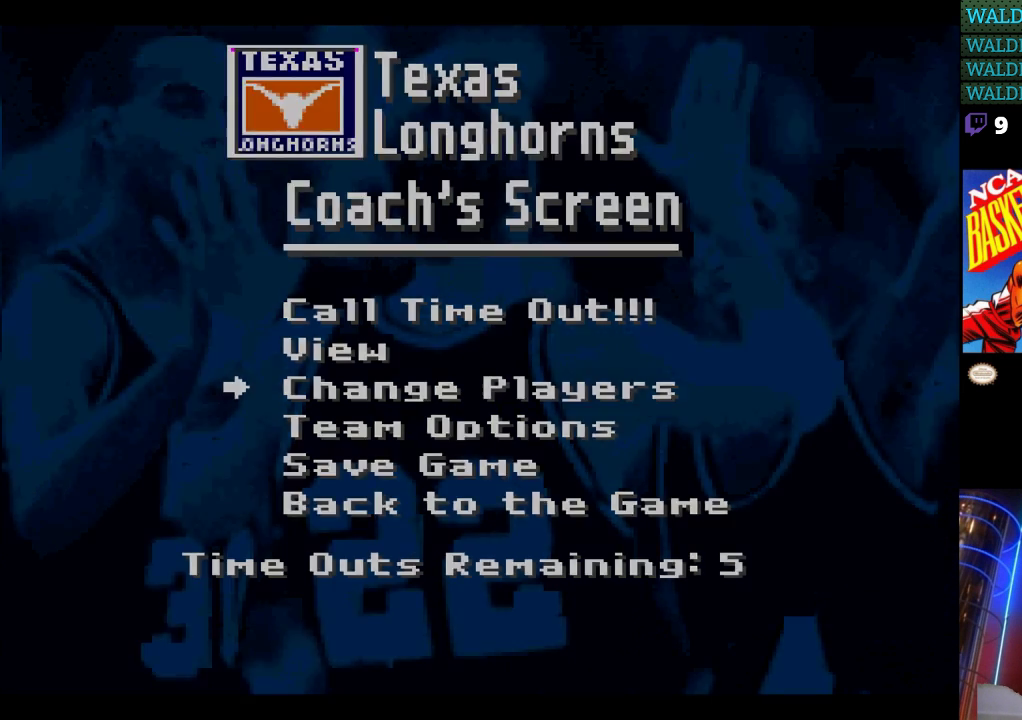
{"buttons": [], "events": [[67, "A", "up"]]}
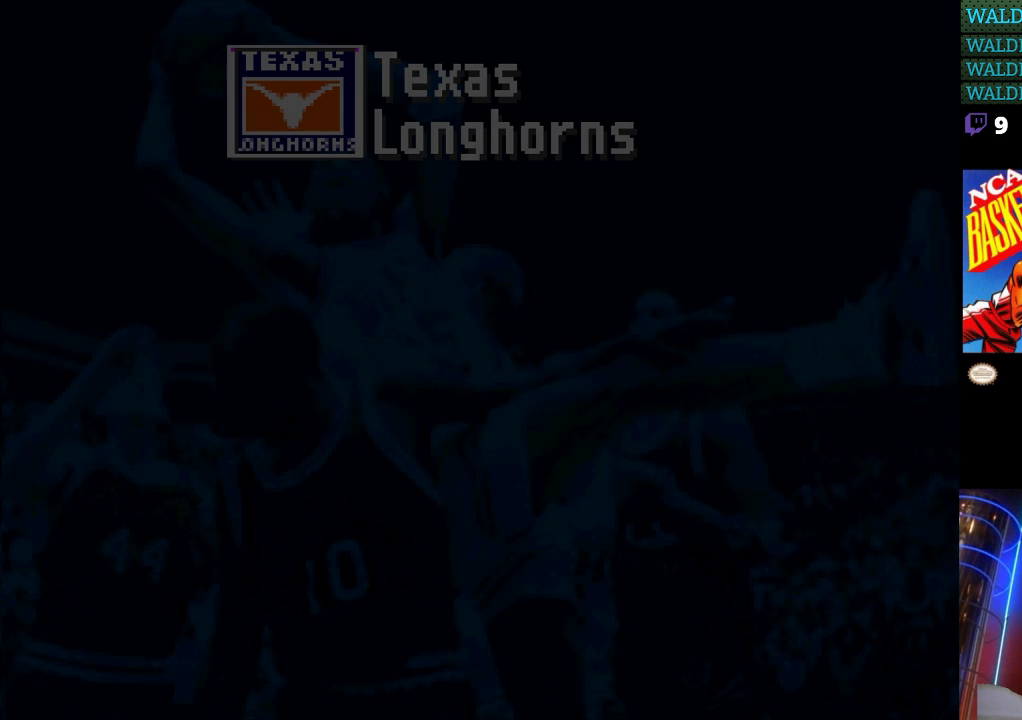
{"buttons": [], "events": []}
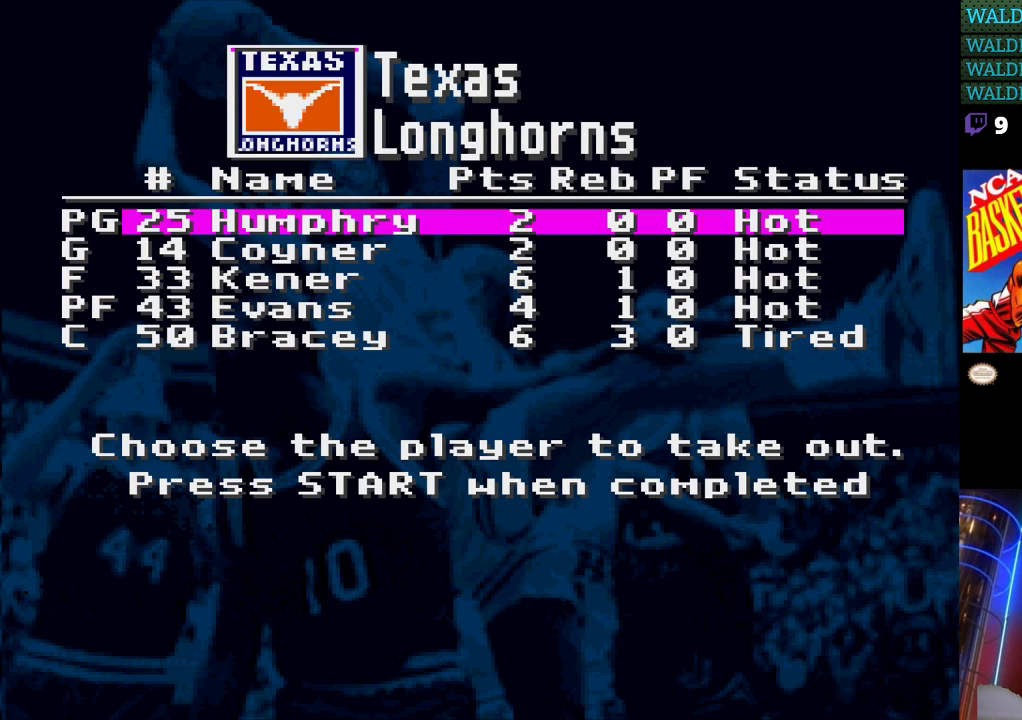
{"buttons": [], "events": []}
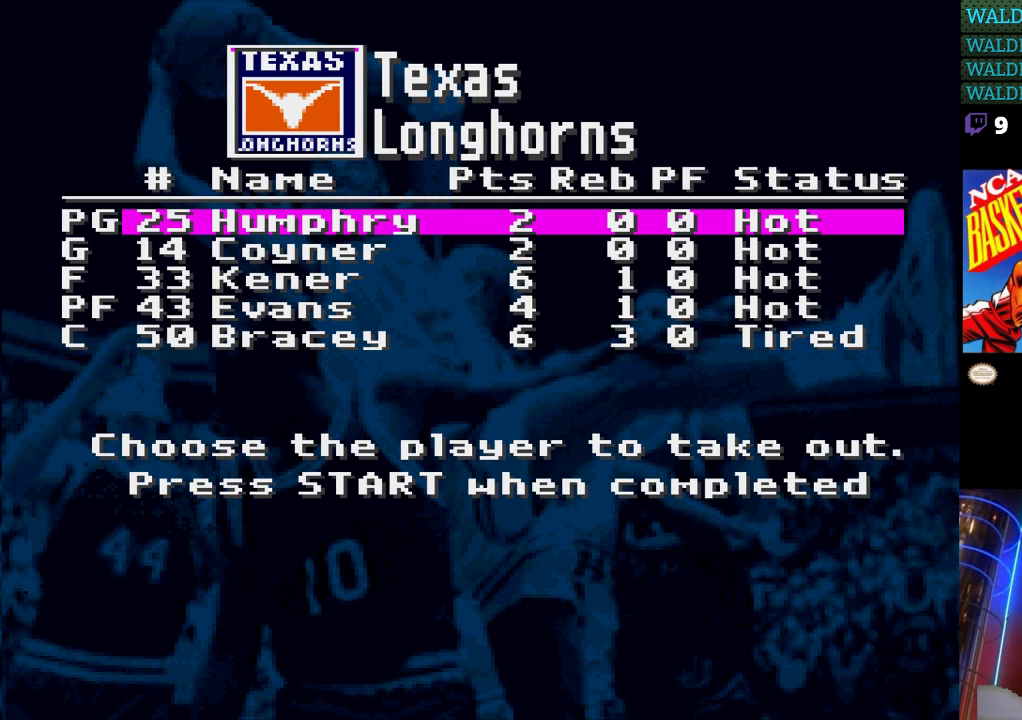
{"buttons": [], "events": [[100, "A", "down"], [200, "A", "up"]]}
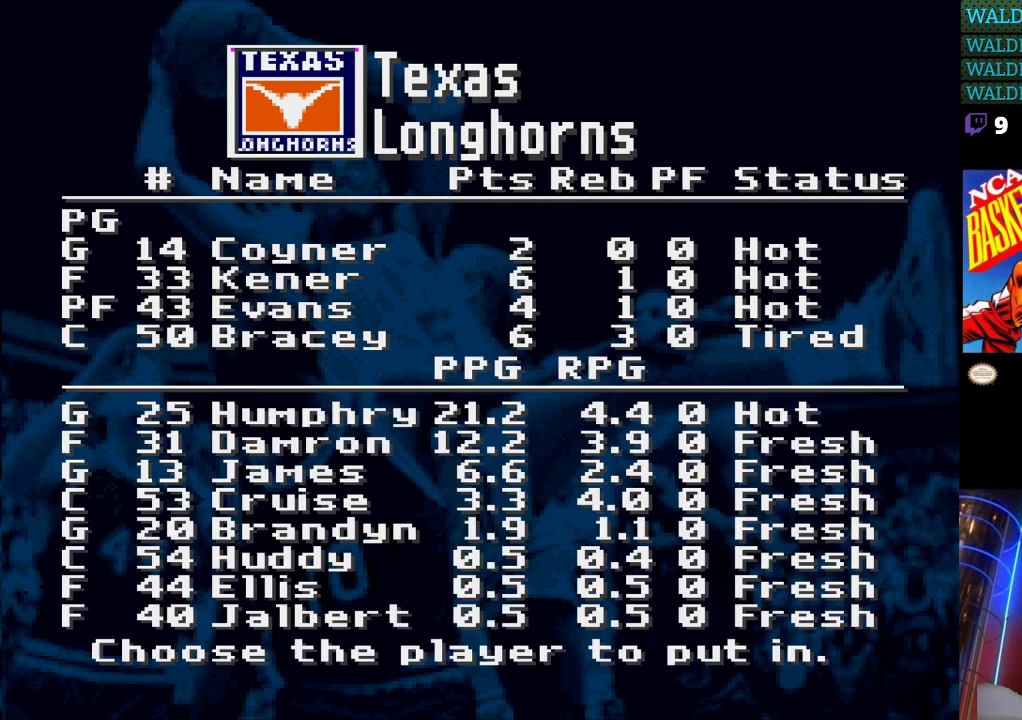
{"buttons": [], "events": []}
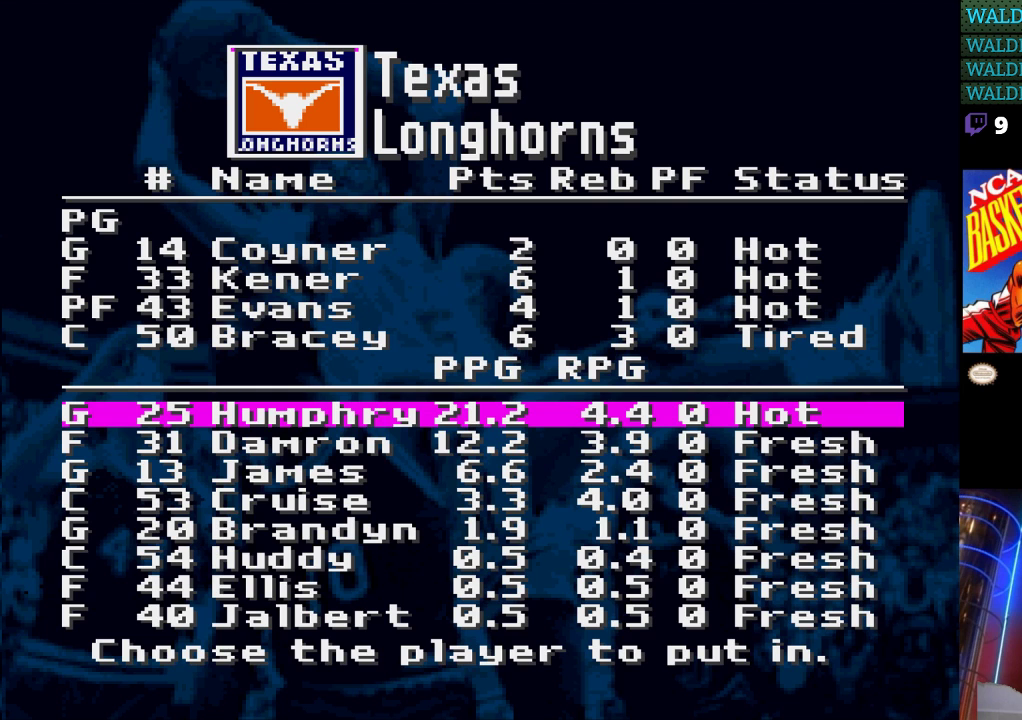
{"buttons": [], "events": []}
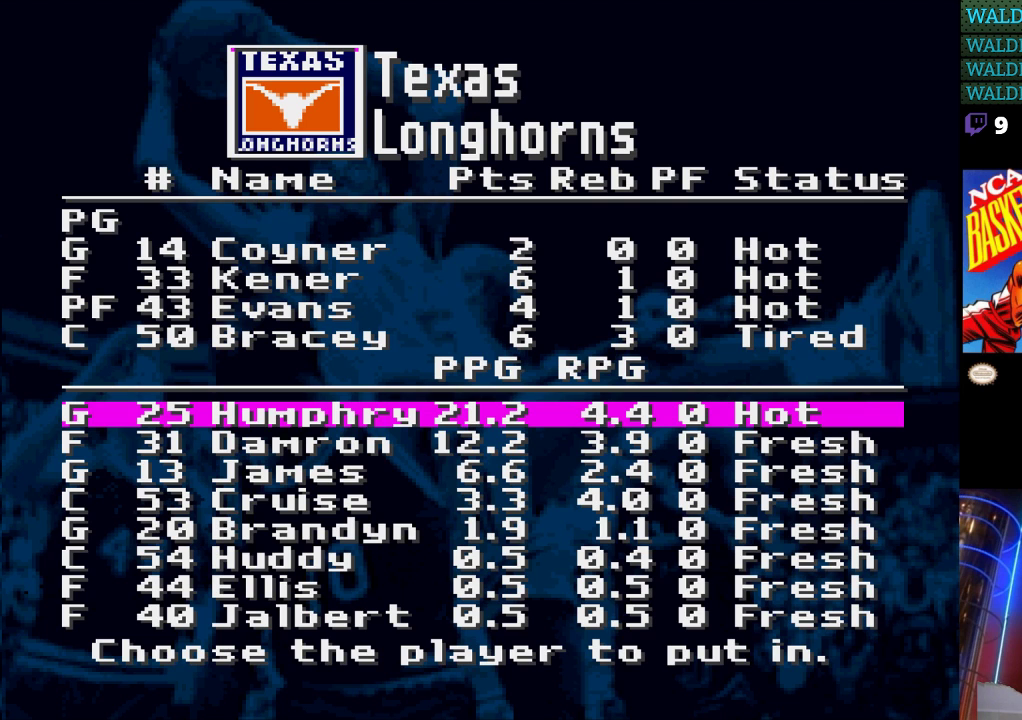
{"buttons": [], "events": []}
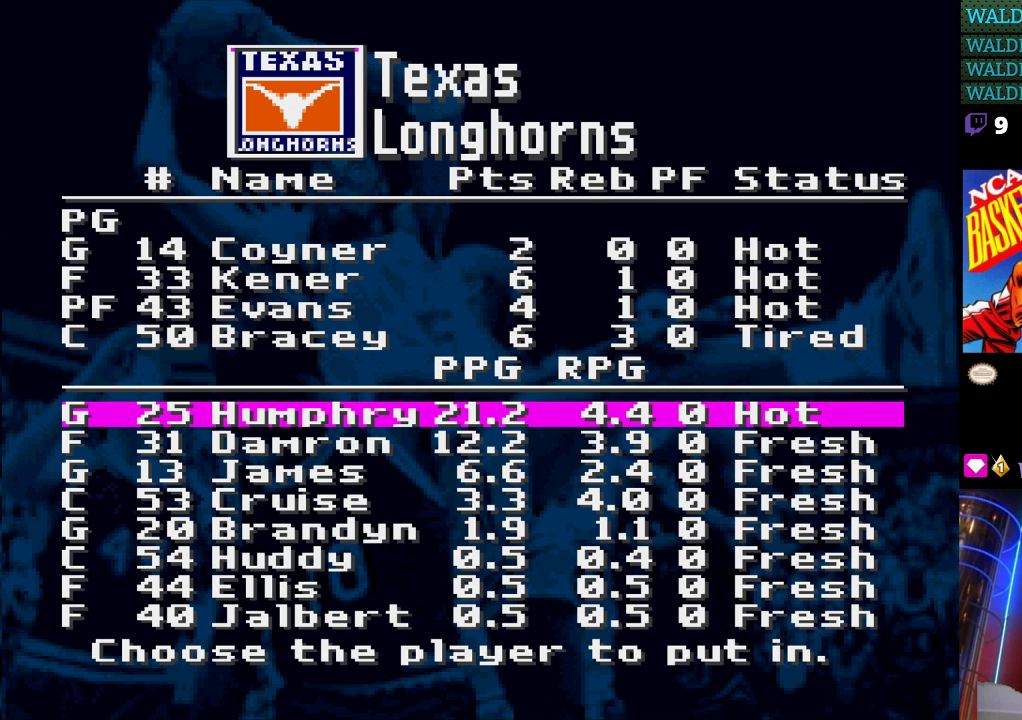
{"buttons": [], "events": []}
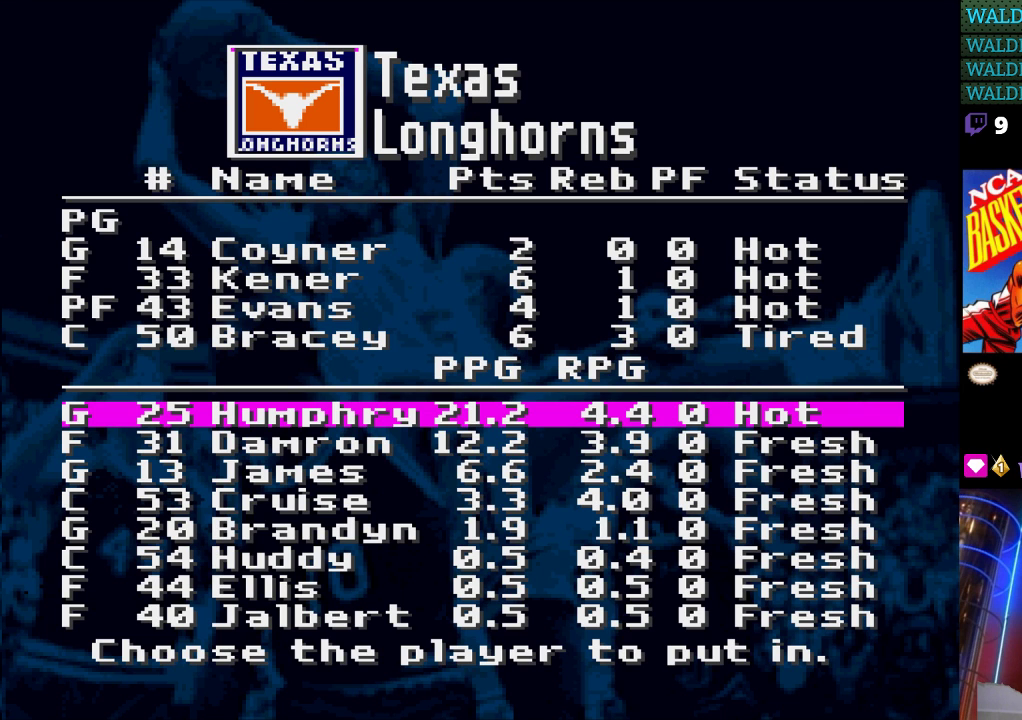
{"buttons": ["DPAD_DOWN"], "events": [[400, "DPAD_DOWN", "down"]]}